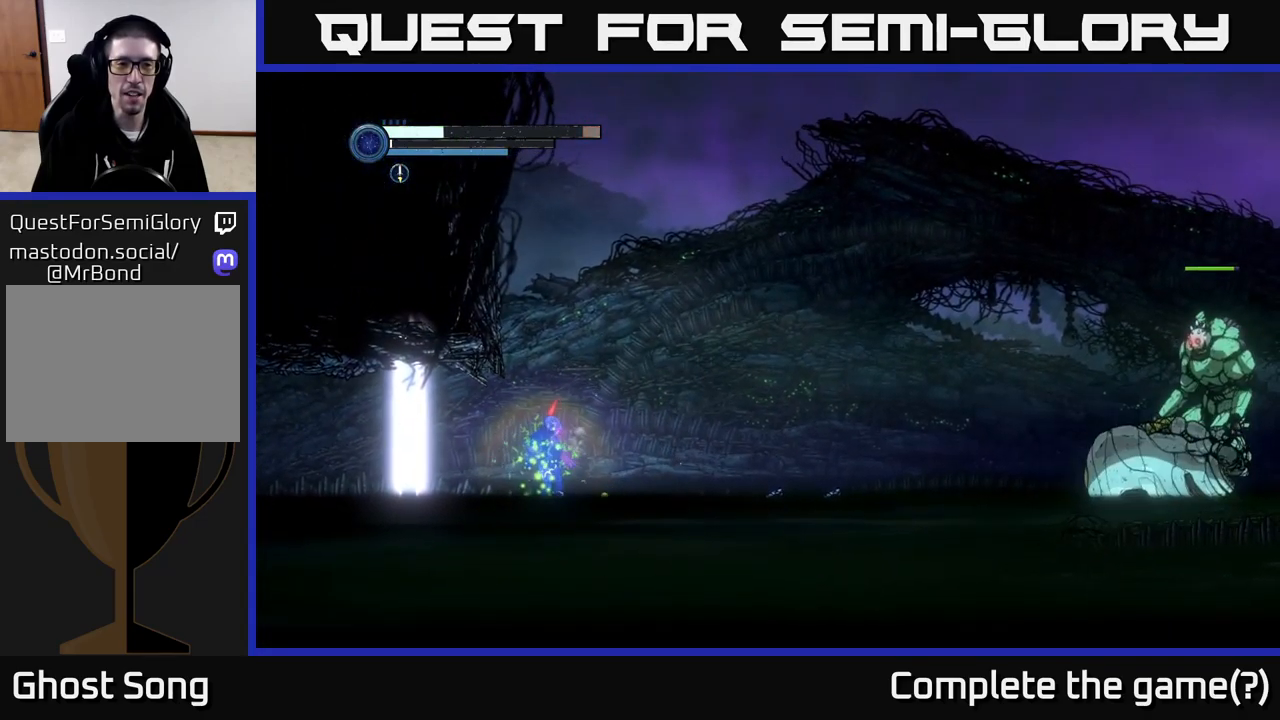
Gameplay with a controller (Xbox layout); each line is a JSON object with the inputs held at the frame after it. "events" lists button and stick changes between this image and that frame as [ms after this image, input, new state], when the widget could be followed in between.
{"buttons": [], "left_stick": "right", "right_stick": "center", "events": []}
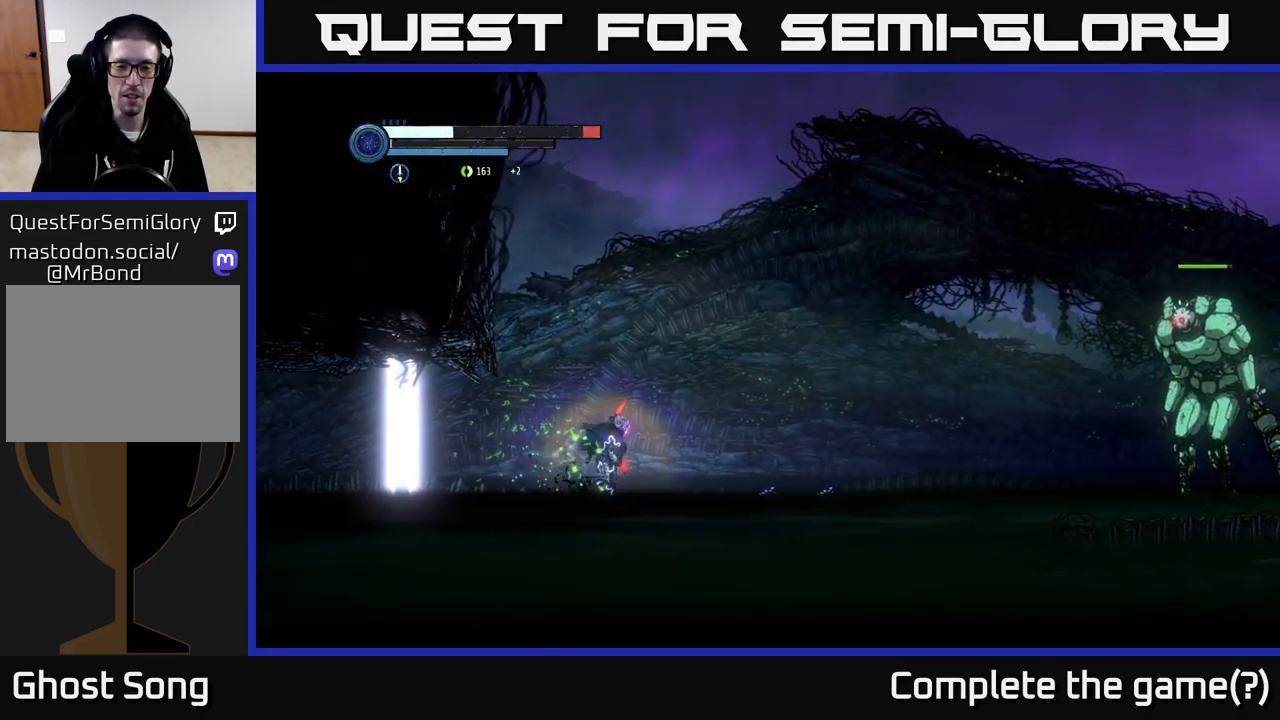
{"buttons": [], "left_stick": "right", "right_stick": "center", "events": [[233, "X", "down"], [400, "X", "up"]]}
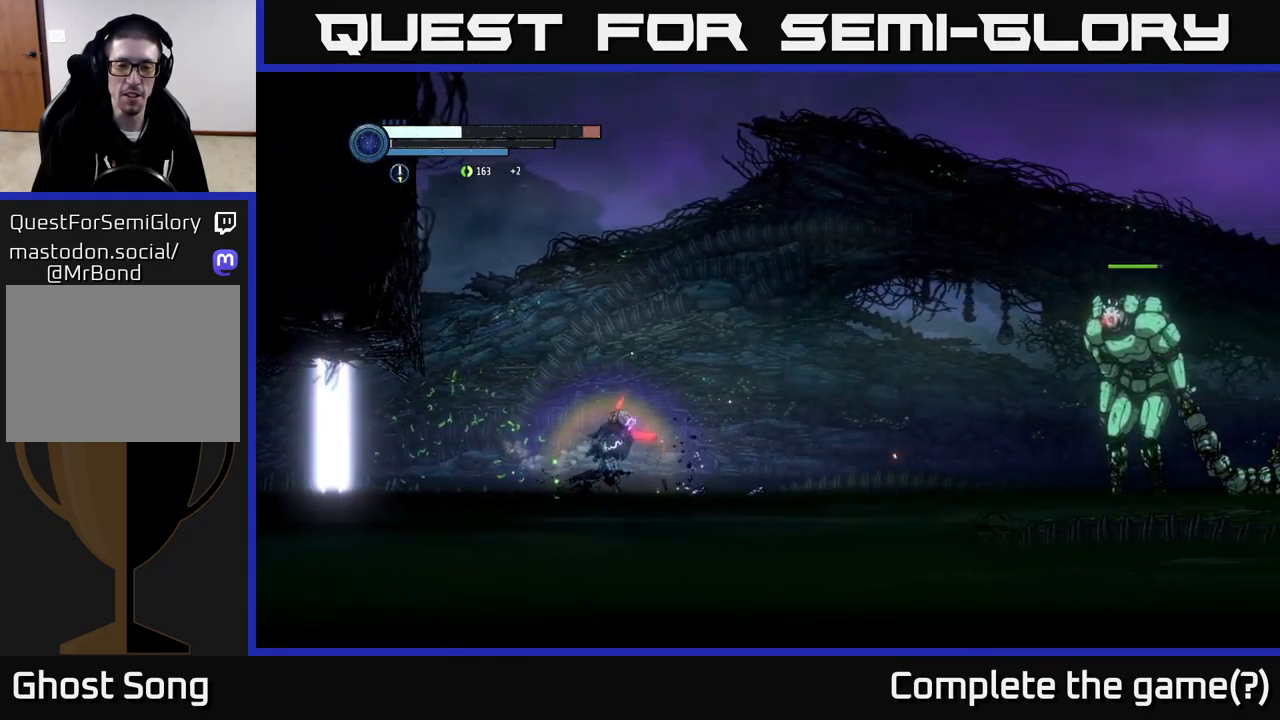
{"buttons": [], "left_stick": "left", "right_stick": "center", "events": [[183, "X", "down"], [183, "left_stick", "center"], [367, "X", "up"], [467, "left_stick", "left"]]}
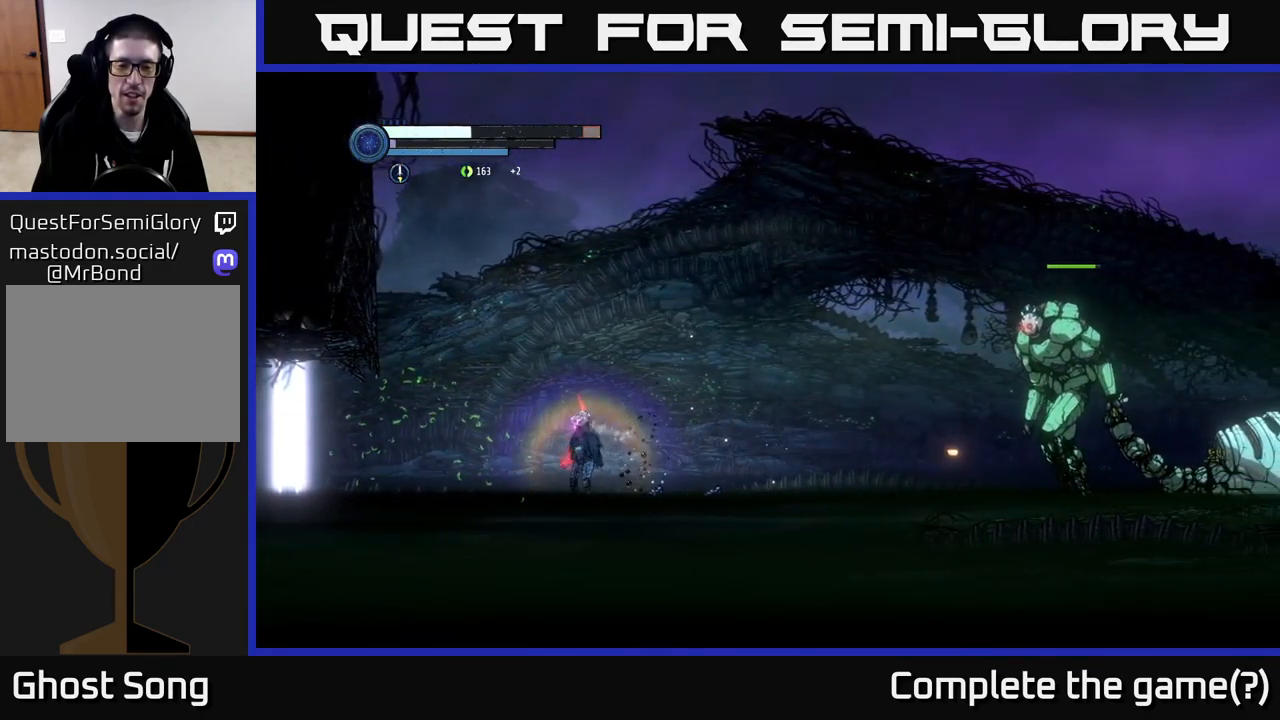
{"buttons": [], "left_stick": "center", "right_stick": "center", "events": [[333, "left_stick", "center"]]}
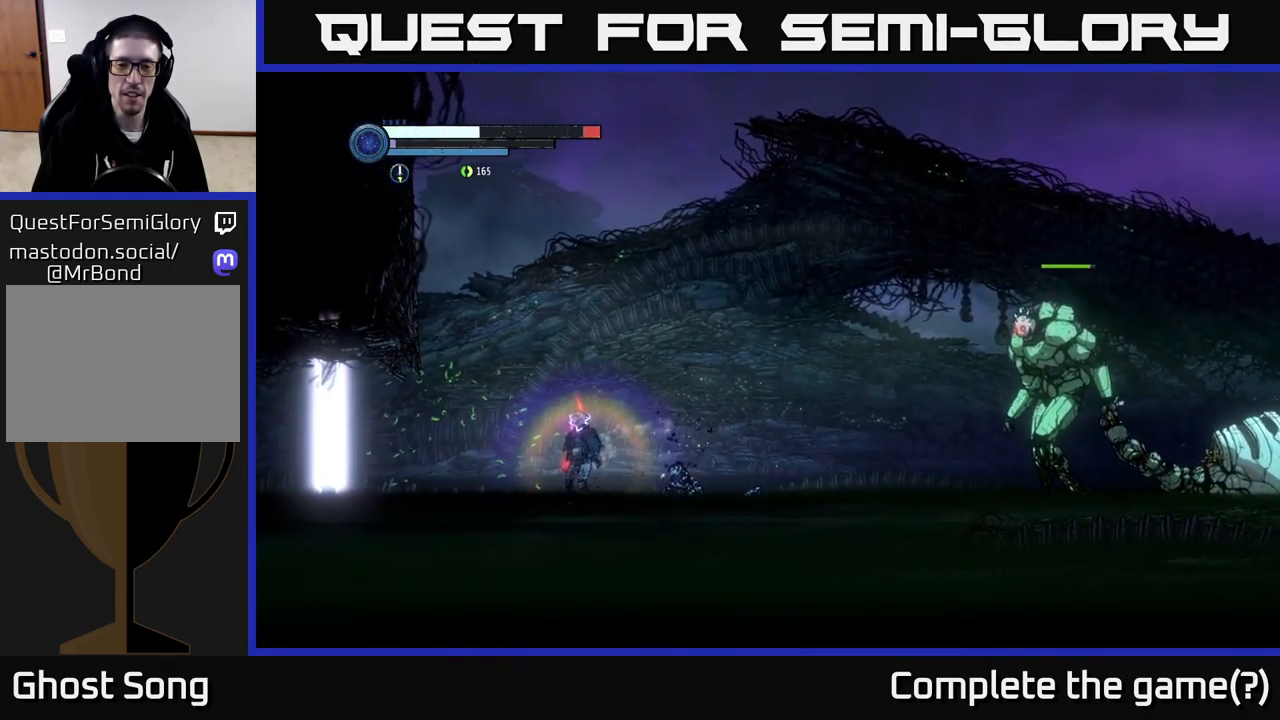
{"buttons": ["A"], "left_stick": "right", "right_stick": "center", "events": [[33, "left_stick", "right"], [233, "A", "down"]]}
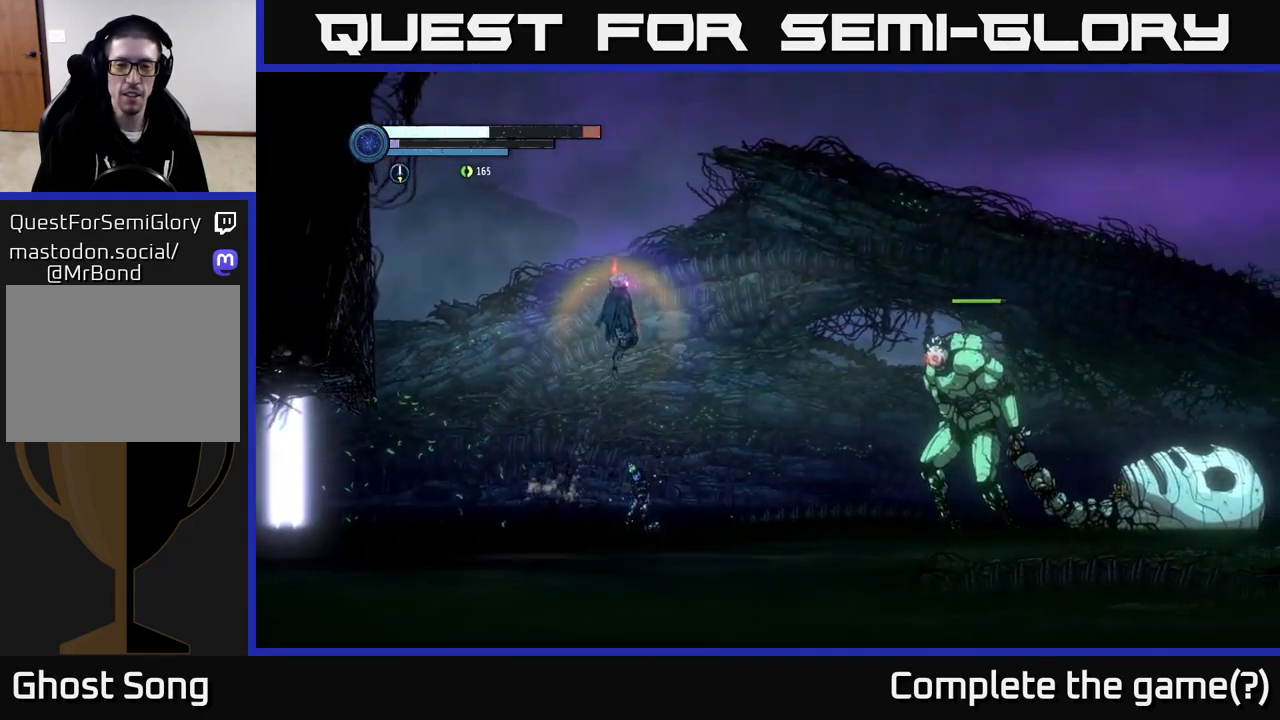
{"buttons": [], "left_stick": "center", "right_stick": "center", "events": [[167, "A", "up"], [500, "left_stick", "center"]]}
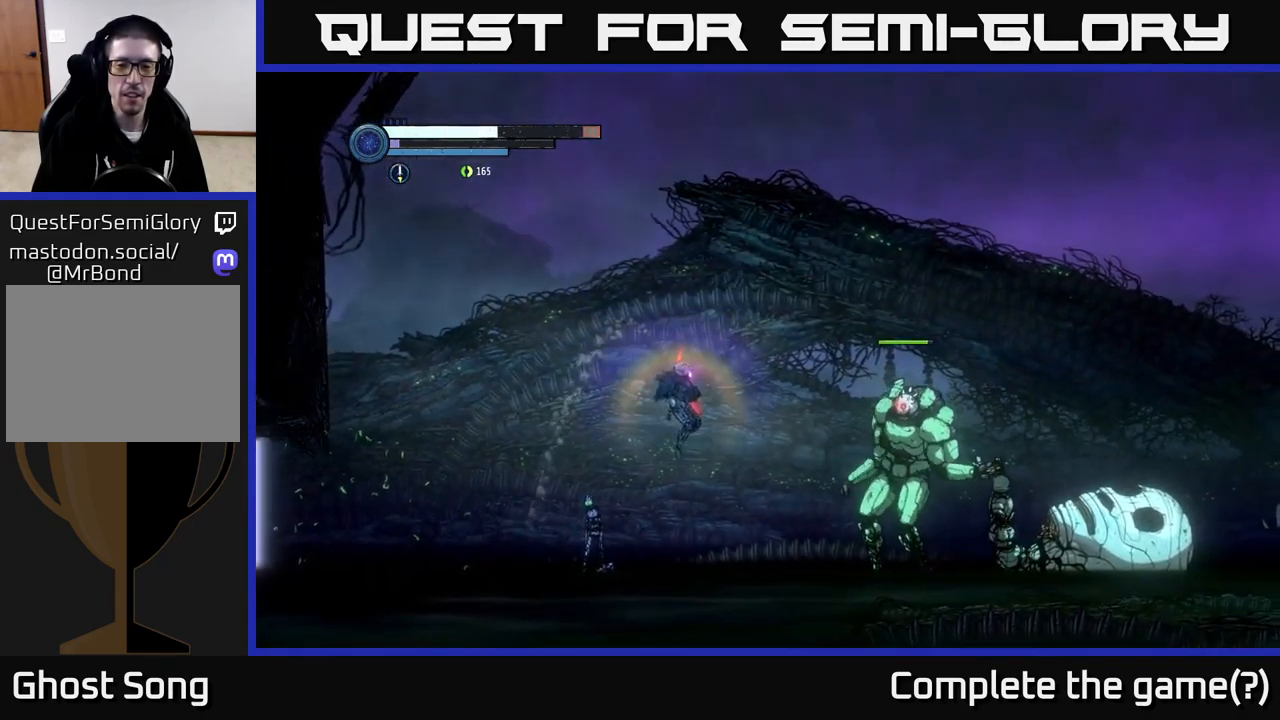
{"buttons": [], "left_stick": "center", "right_stick": "center", "events": [[249, "A", "down"], [516, "A", "up"]]}
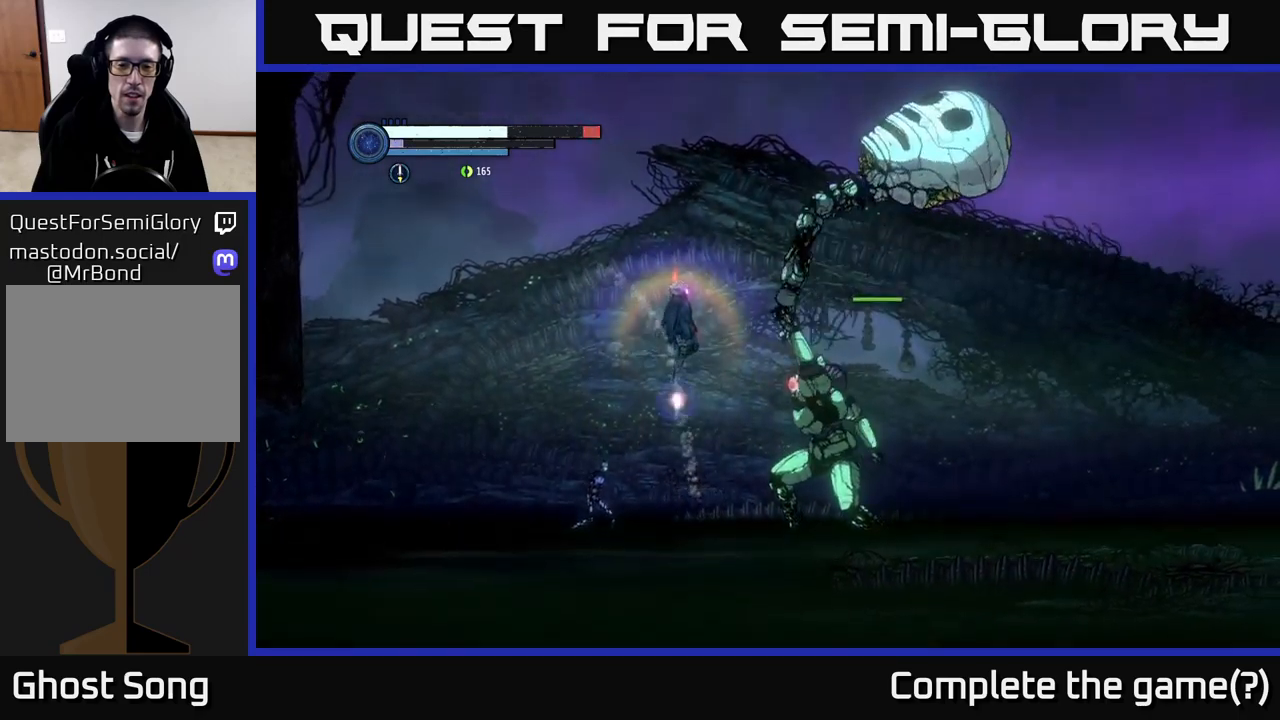
{"buttons": ["A", "R1"], "left_stick": "right", "right_stick": "center", "events": [[17, "left_stick", "right"], [33, "A", "down"], [67, "R1", "down"]]}
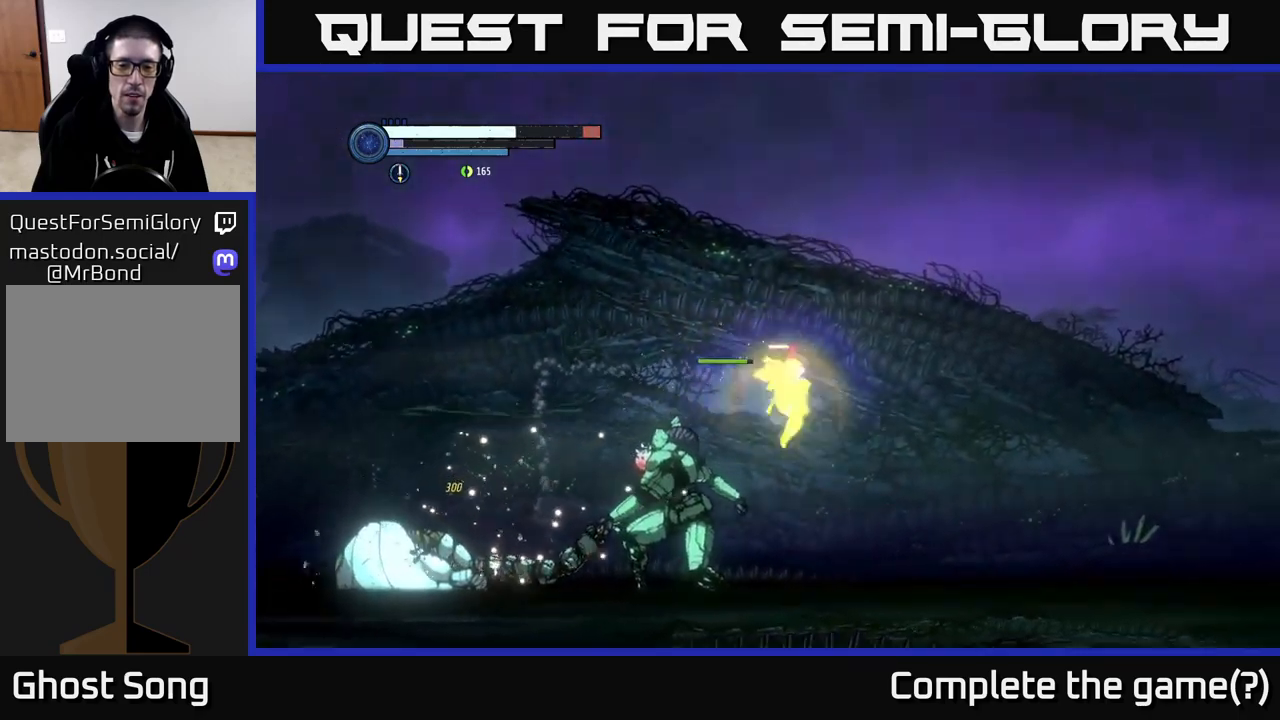
{"buttons": ["R2"], "left_stick": "right", "right_stick": "center", "events": [[17, "R1", "up"], [50, "A", "up"], [350, "R2", "down"]]}
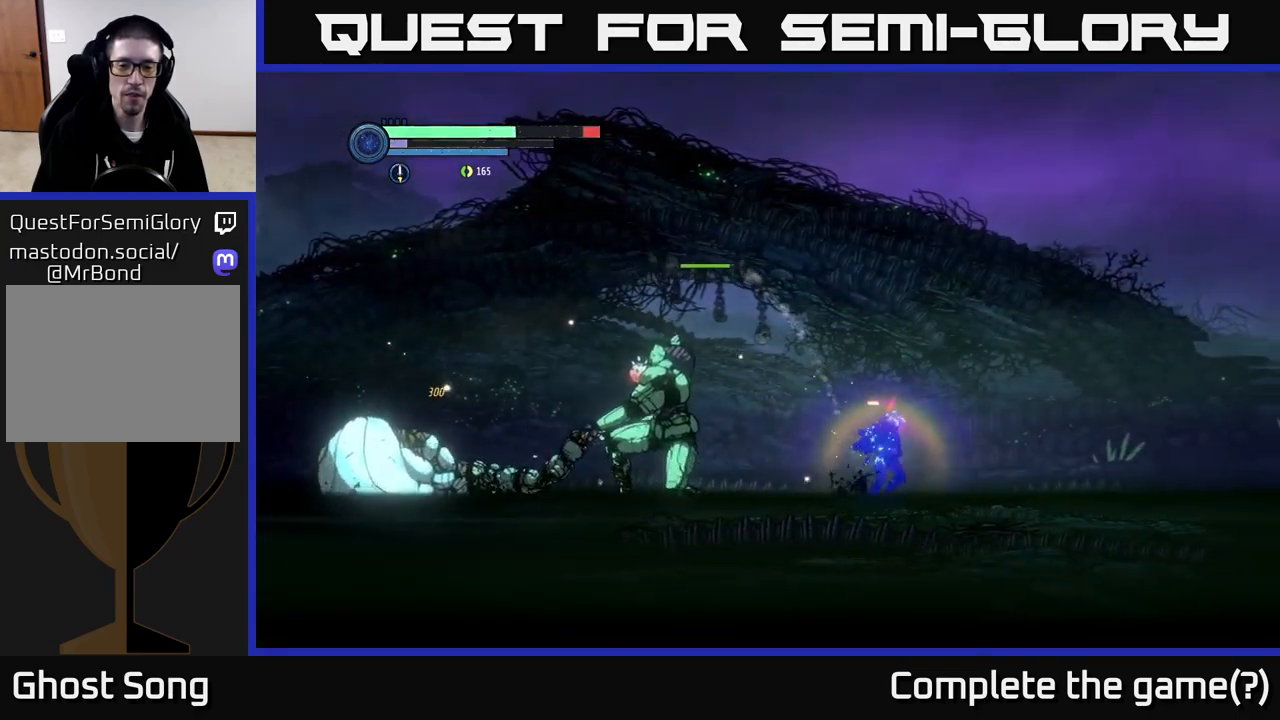
{"buttons": ["R2"], "left_stick": "right", "right_stick": "center", "events": [[50, "R1", "down"], [350, "R1", "up"]]}
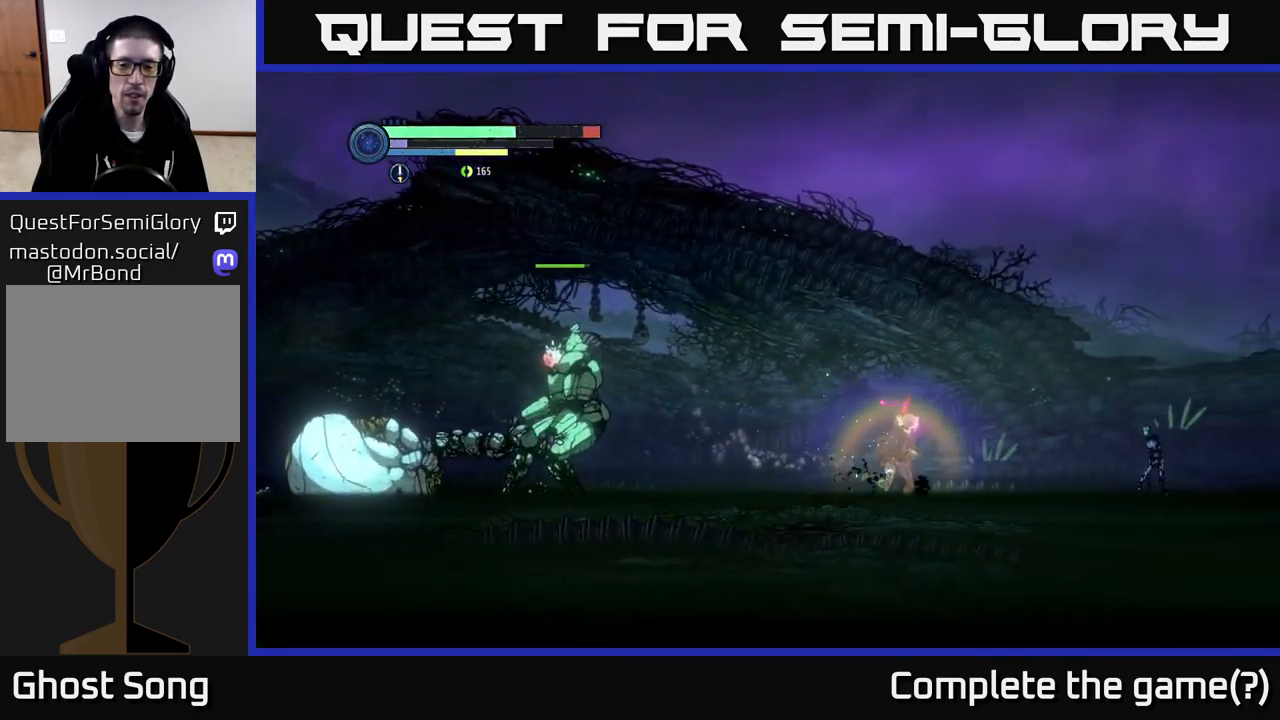
{"buttons": ["A", "R2"], "left_stick": "right", "right_stick": "center", "events": [[333, "A", "down"]]}
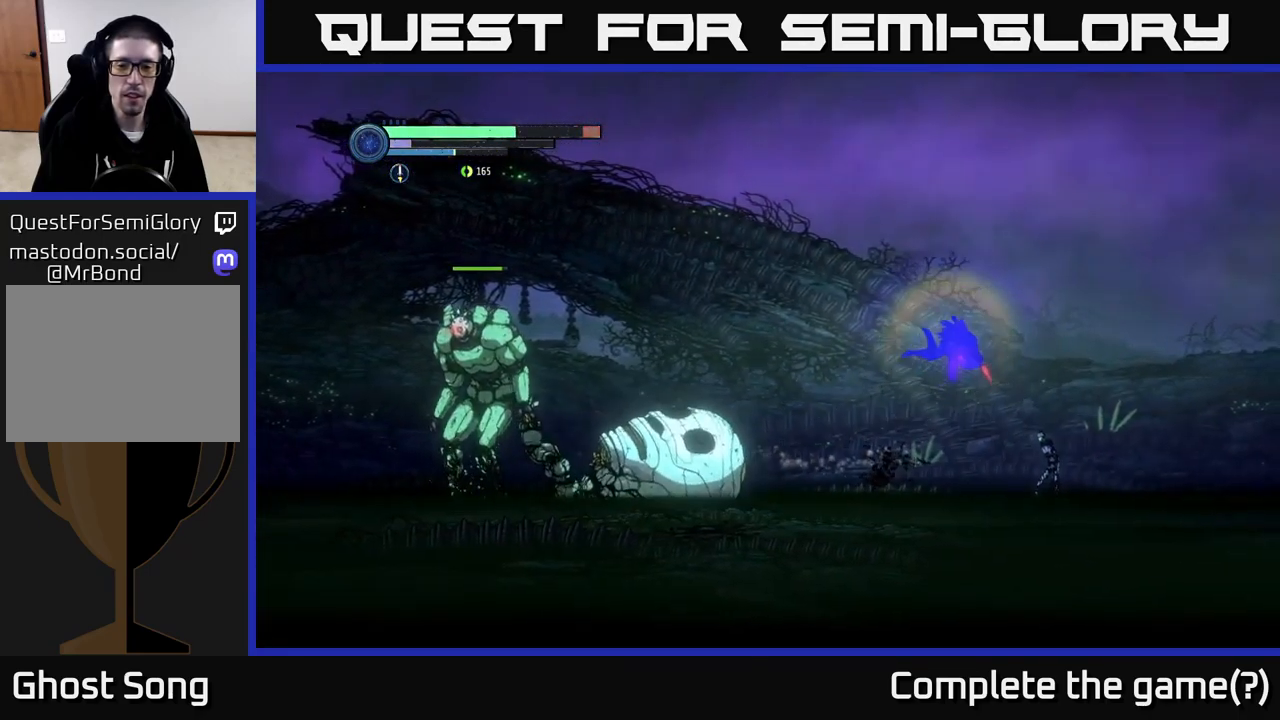
{"buttons": ["R2"], "left_stick": "right", "right_stick": "center", "events": [[483, "A", "up"]]}
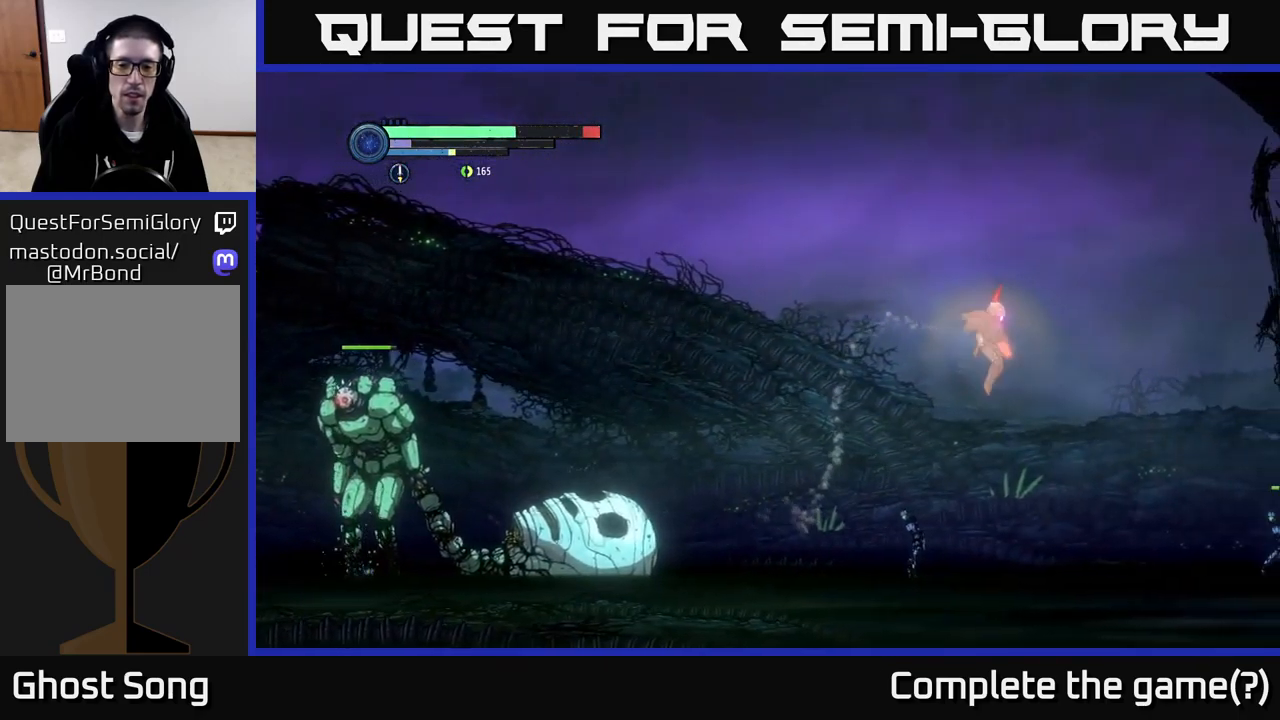
{"buttons": ["X"], "left_stick": "center", "right_stick": "center", "events": [[17, "R2", "up"], [267, "left_stick", "left"], [417, "X", "down"], [467, "left_stick", "center"]]}
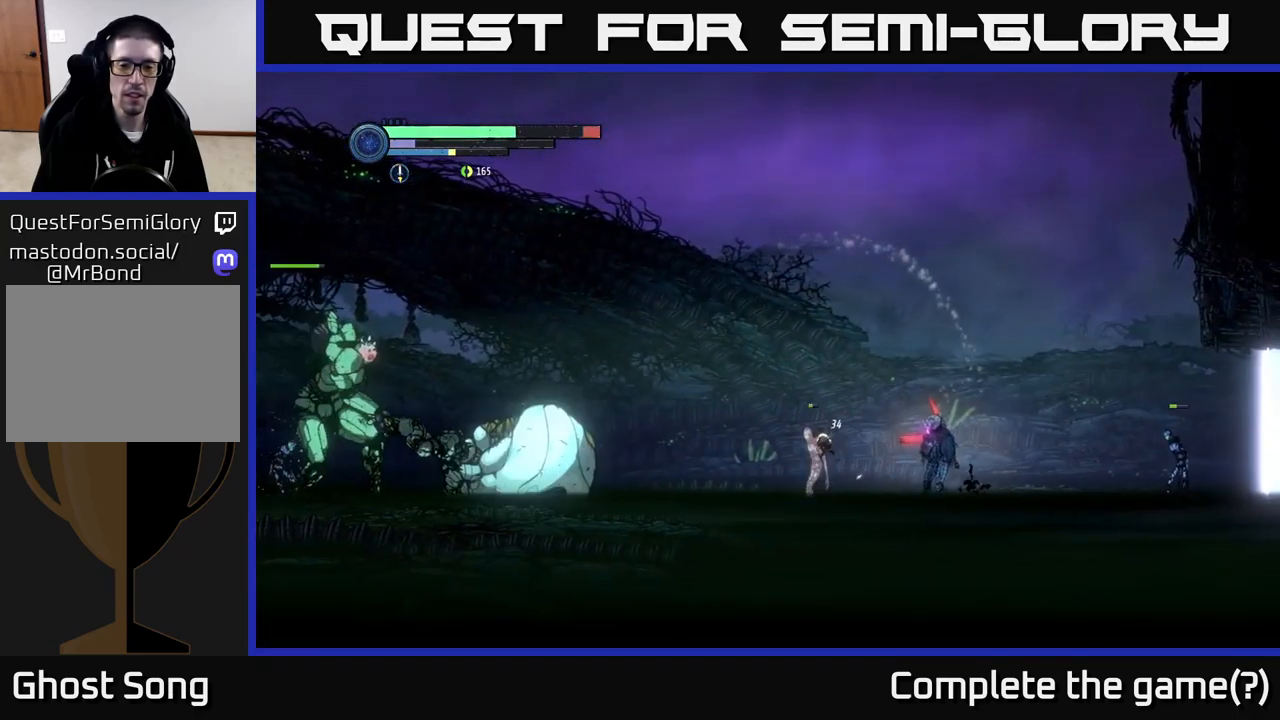
{"buttons": ["X"], "left_stick": "center", "right_stick": "center", "events": [[33, "X", "up"], [167, "X", "down"], [283, "X", "up"], [383, "X", "down"]]}
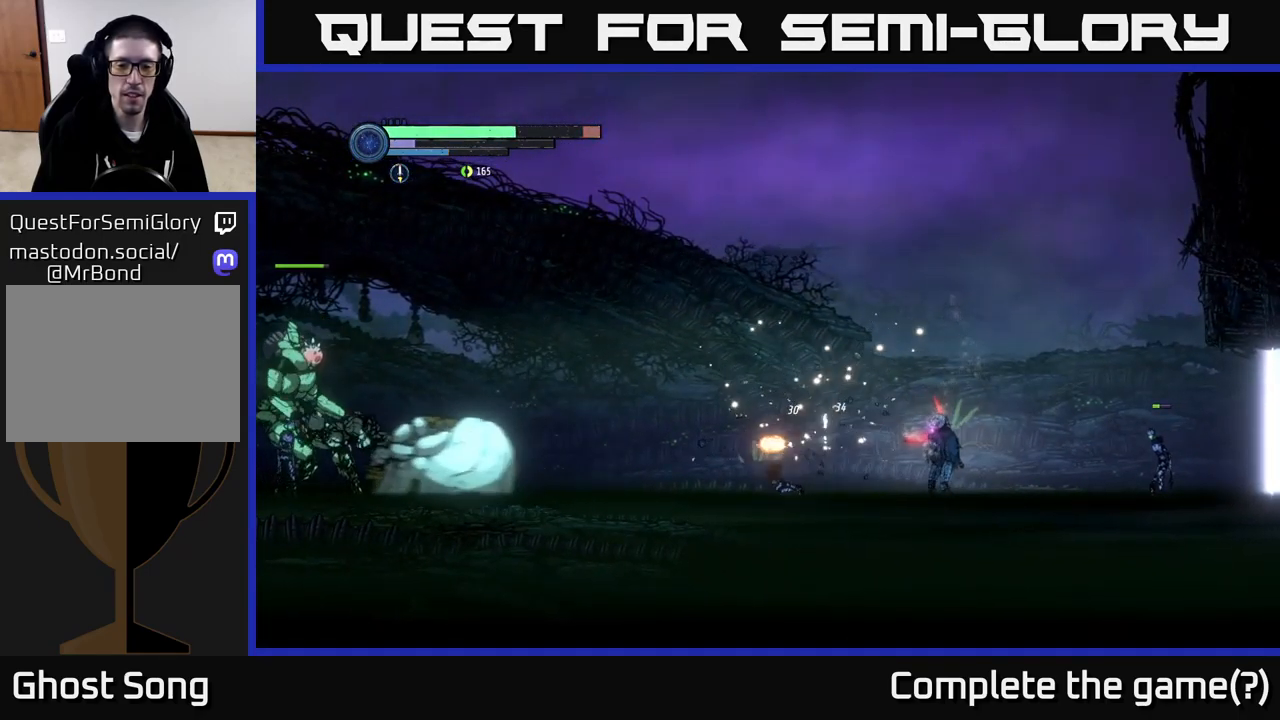
{"buttons": ["X"], "left_stick": "right", "right_stick": "center", "events": [[17, "X", "up"], [117, "left_stick", "right"], [250, "X", "down"], [367, "X", "up"], [483, "X", "down"]]}
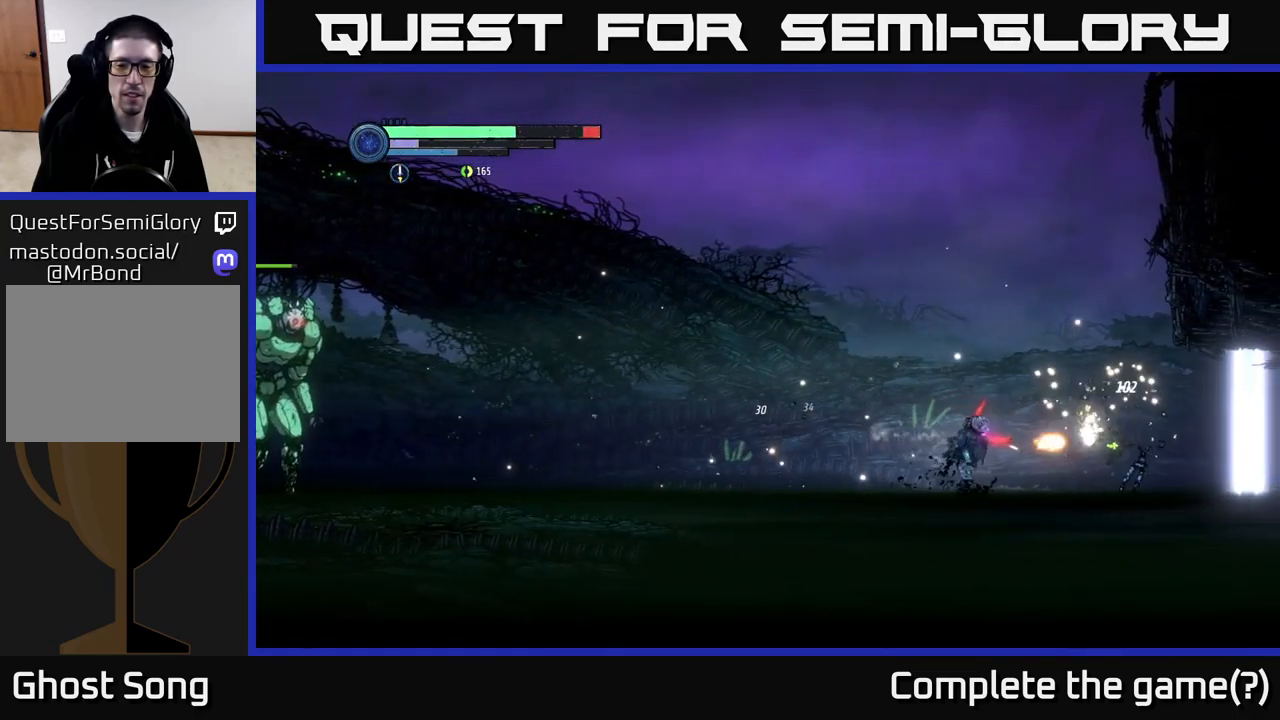
{"buttons": [], "left_stick": "right", "right_stick": "center", "events": [[100, "X", "up"]]}
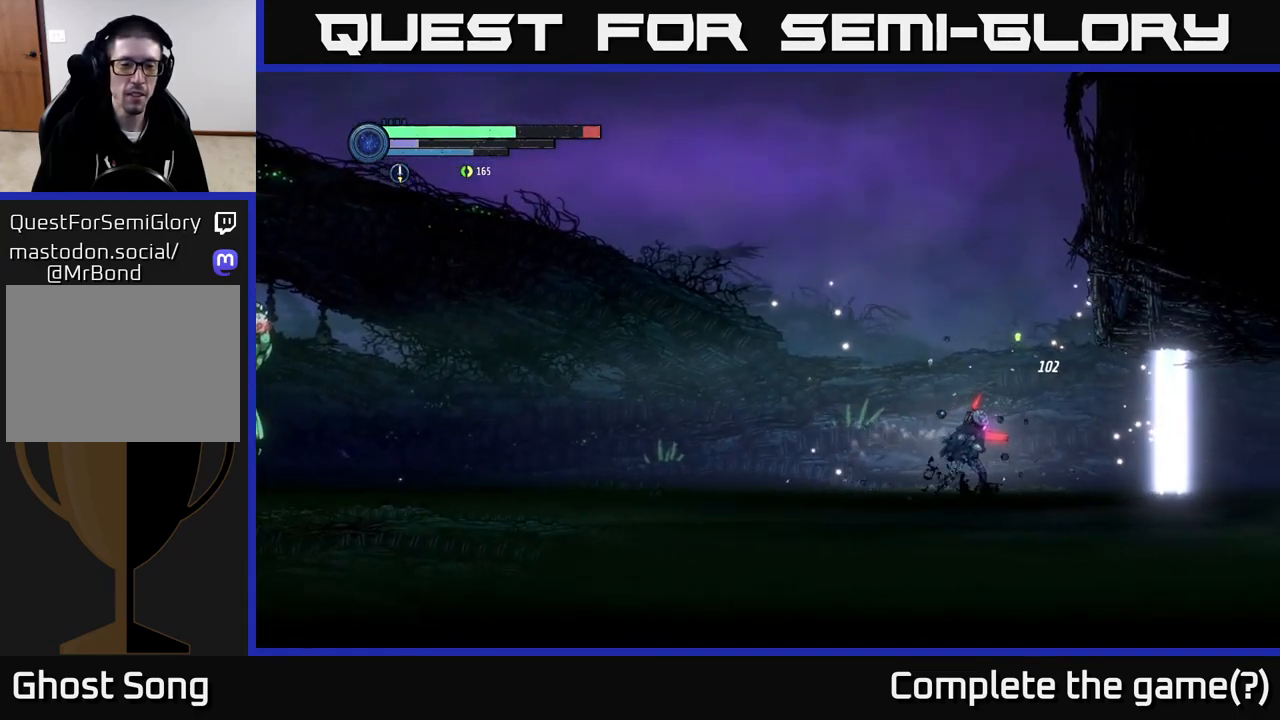
{"buttons": [], "left_stick": "left", "right_stick": "center", "events": [[134, "A", "down"], [267, "left_stick", "left"], [300, "A", "up"]]}
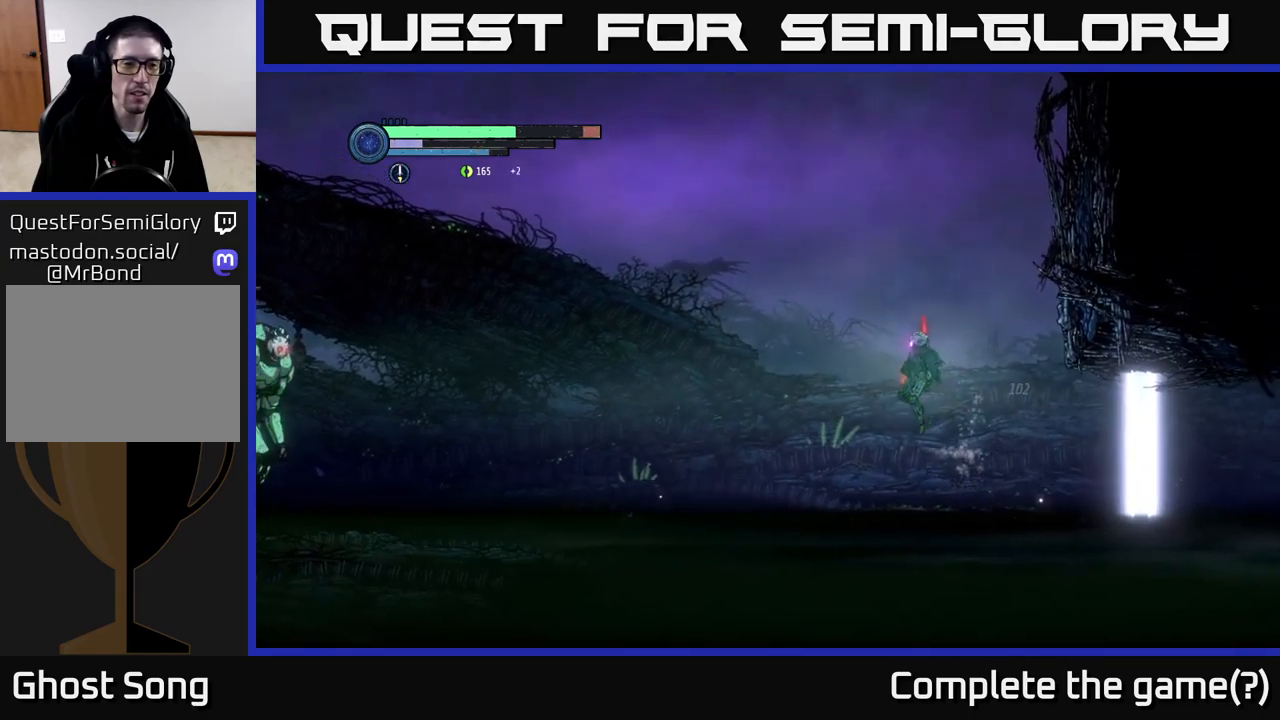
{"buttons": ["Y"], "left_stick": "center", "right_stick": "center", "events": [[284, "left_stick", "center"], [334, "A", "down"], [417, "A", "up"], [467, "Y", "down"]]}
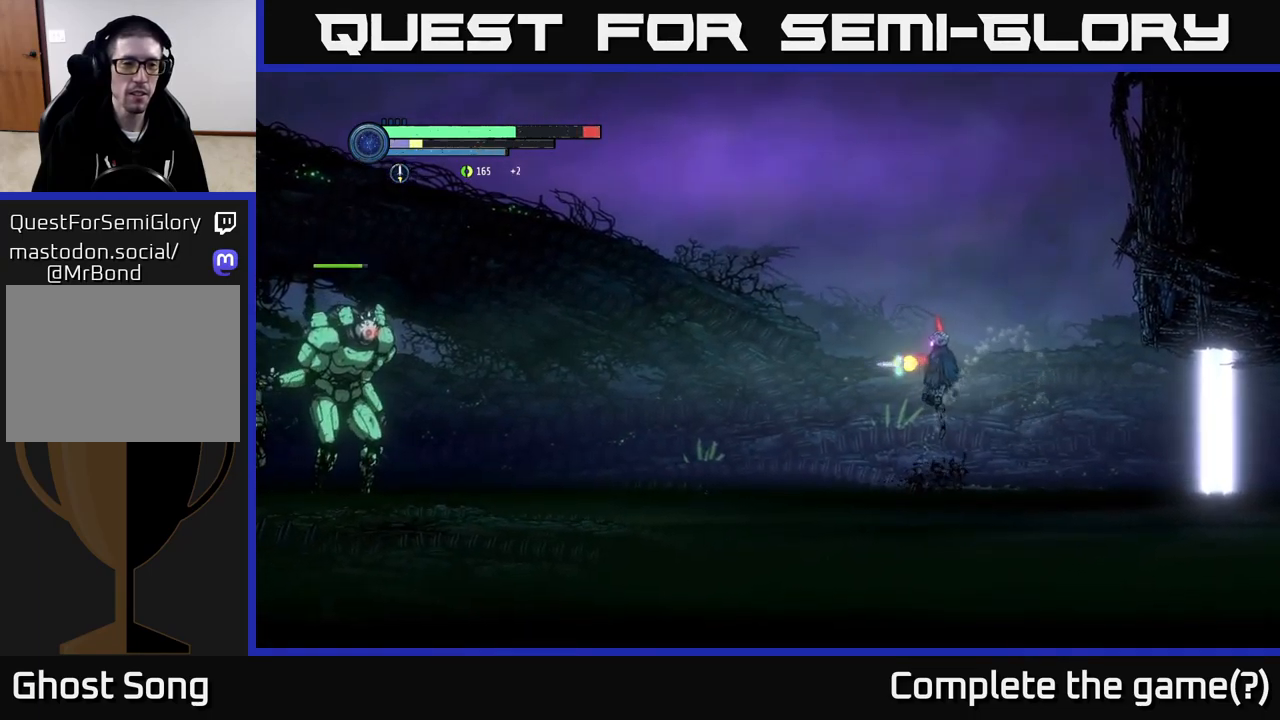
{"buttons": ["Y"], "left_stick": "center", "right_stick": "center", "events": [[34, "Y", "up"], [350, "A", "down"], [450, "A", "up"], [484, "Y", "down"]]}
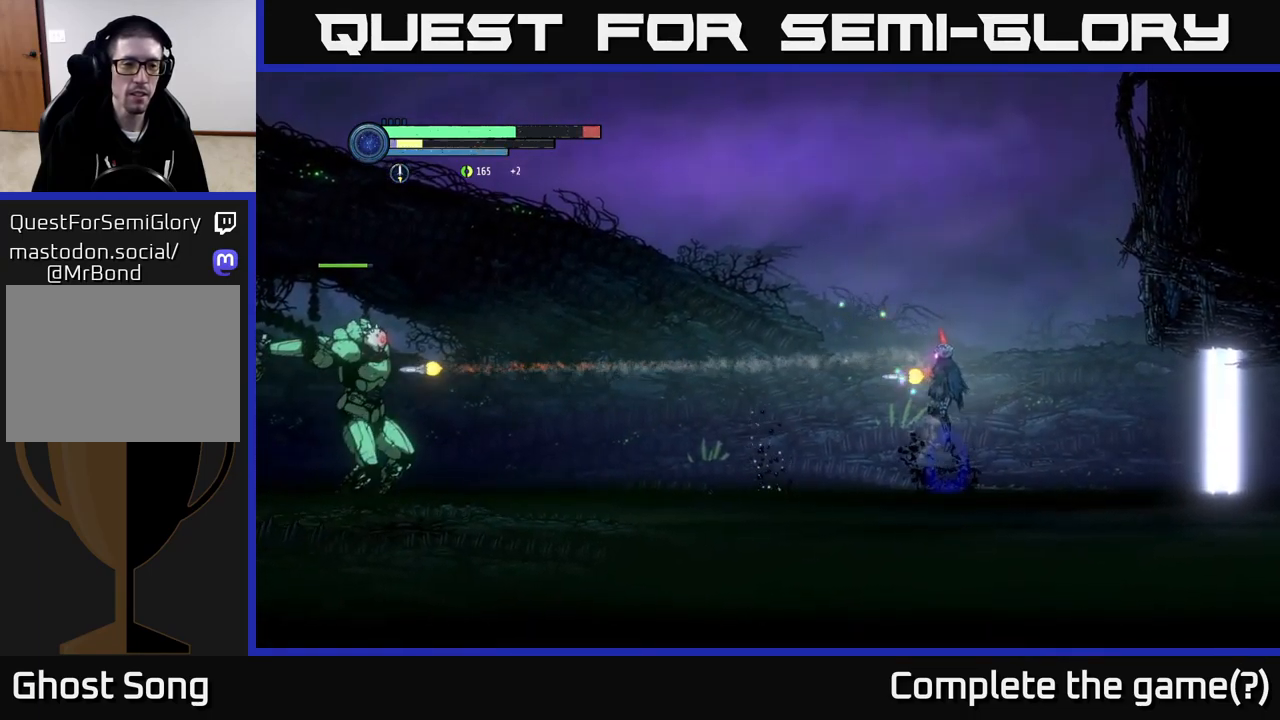
{"buttons": [], "left_stick": "right", "right_stick": "center", "events": [[34, "Y", "up"], [150, "left_stick", "right"]]}
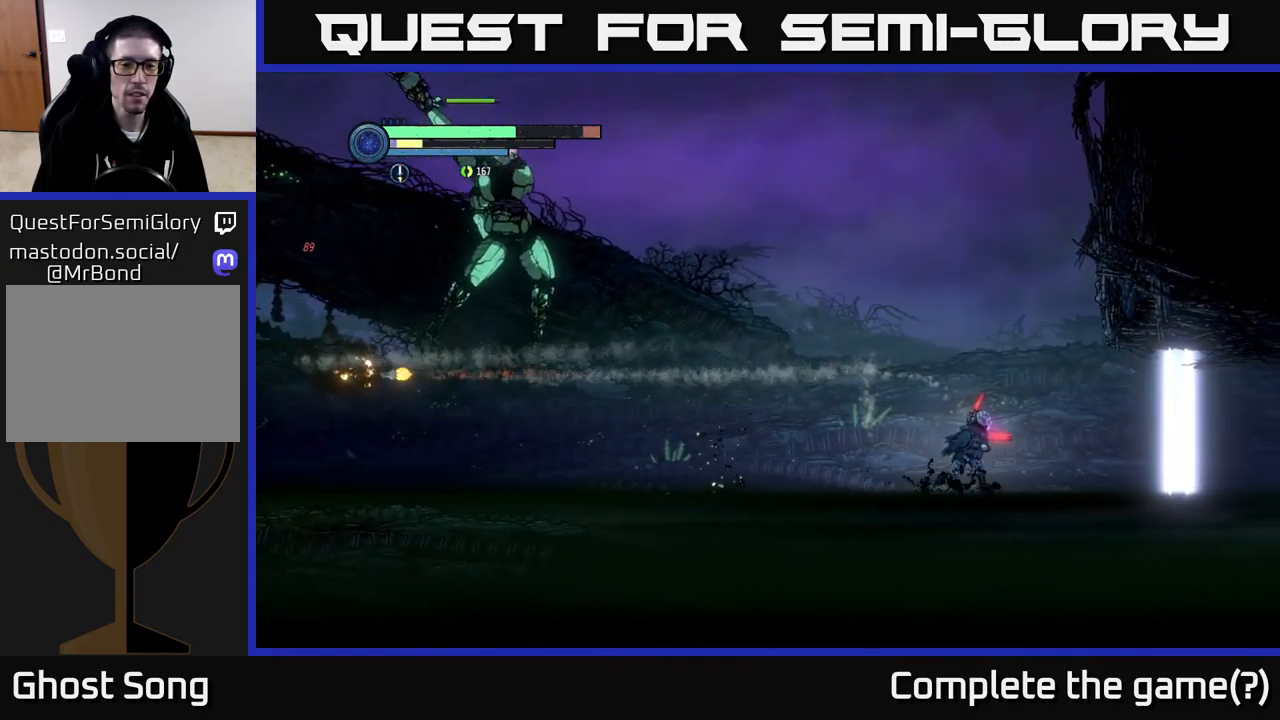
{"buttons": ["A", "R1"], "left_stick": "left", "right_stick": "center", "events": [[167, "A", "down"], [234, "left_stick", "left"], [400, "R1", "down"]]}
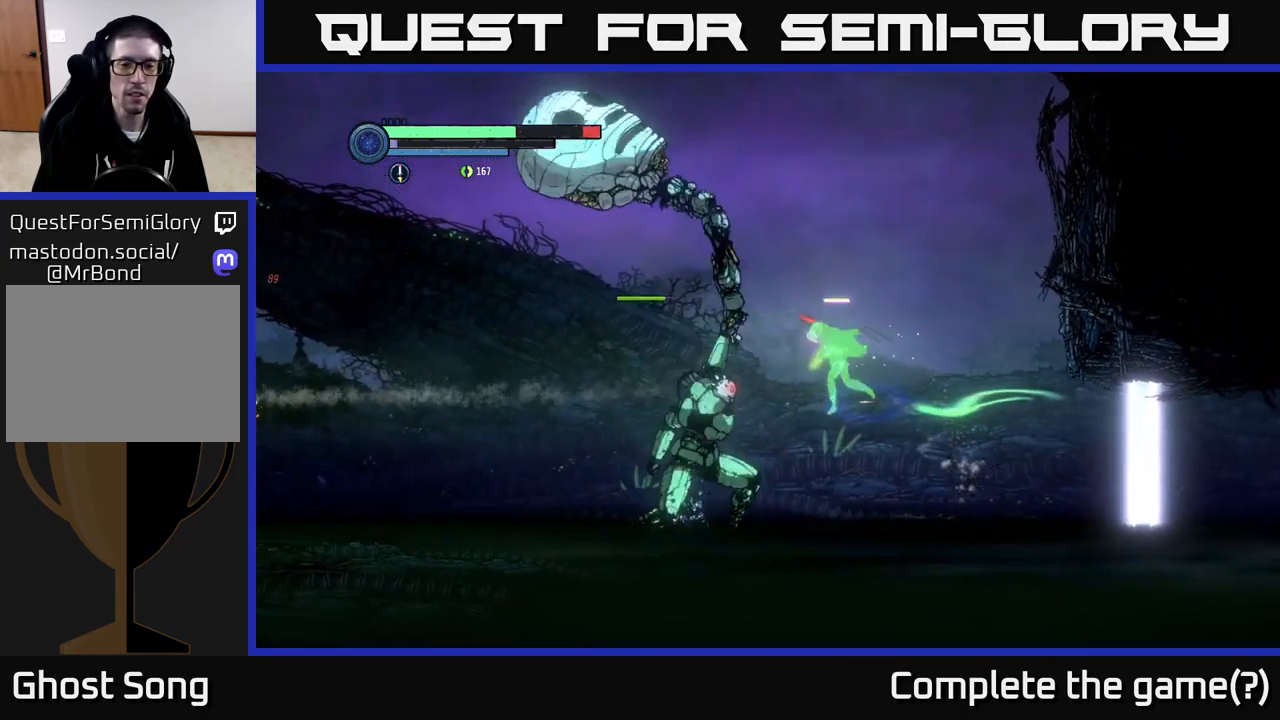
{"buttons": [], "left_stick": "left", "right_stick": "center", "events": [[384, "R1", "up"], [417, "A", "up"]]}
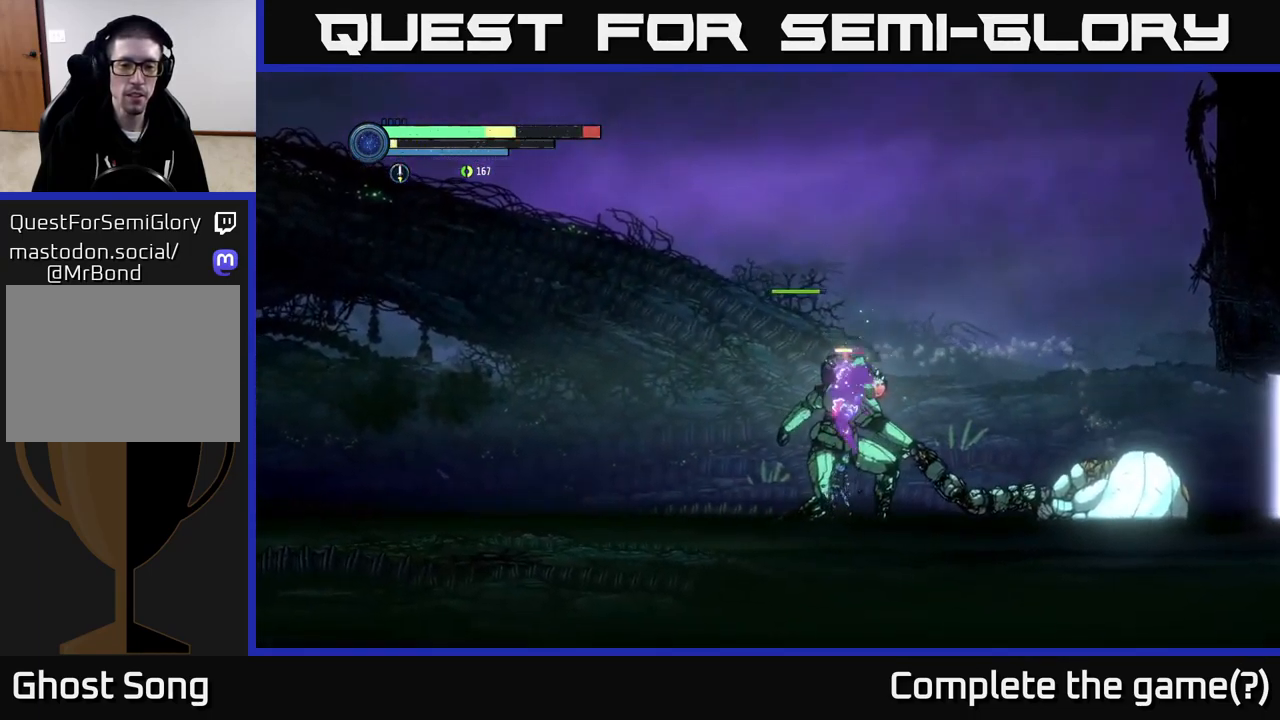
{"buttons": ["A"], "left_stick": "left", "right_stick": "center", "events": [[67, "A", "down"], [217, "A", "up"], [334, "A", "down"]]}
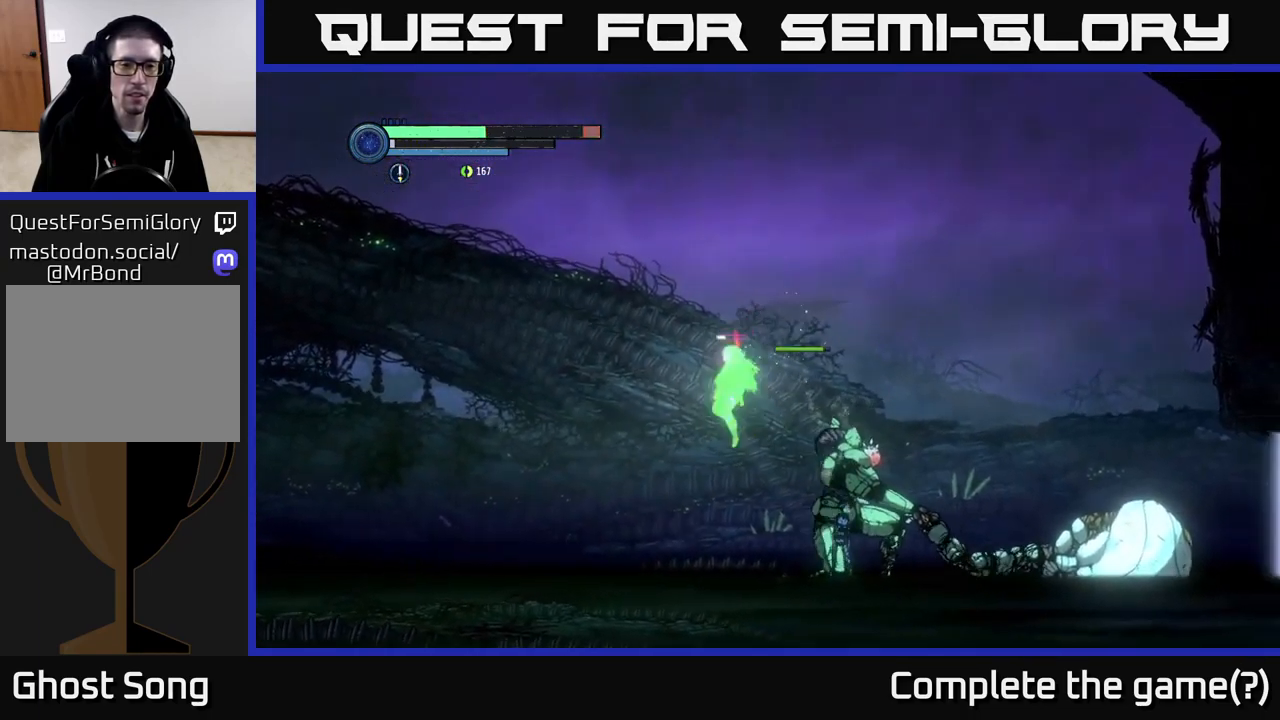
{"buttons": [], "left_stick": "left", "right_stick": "center", "events": [[17, "A", "up"], [34, "R1", "down"], [167, "R1", "up"]]}
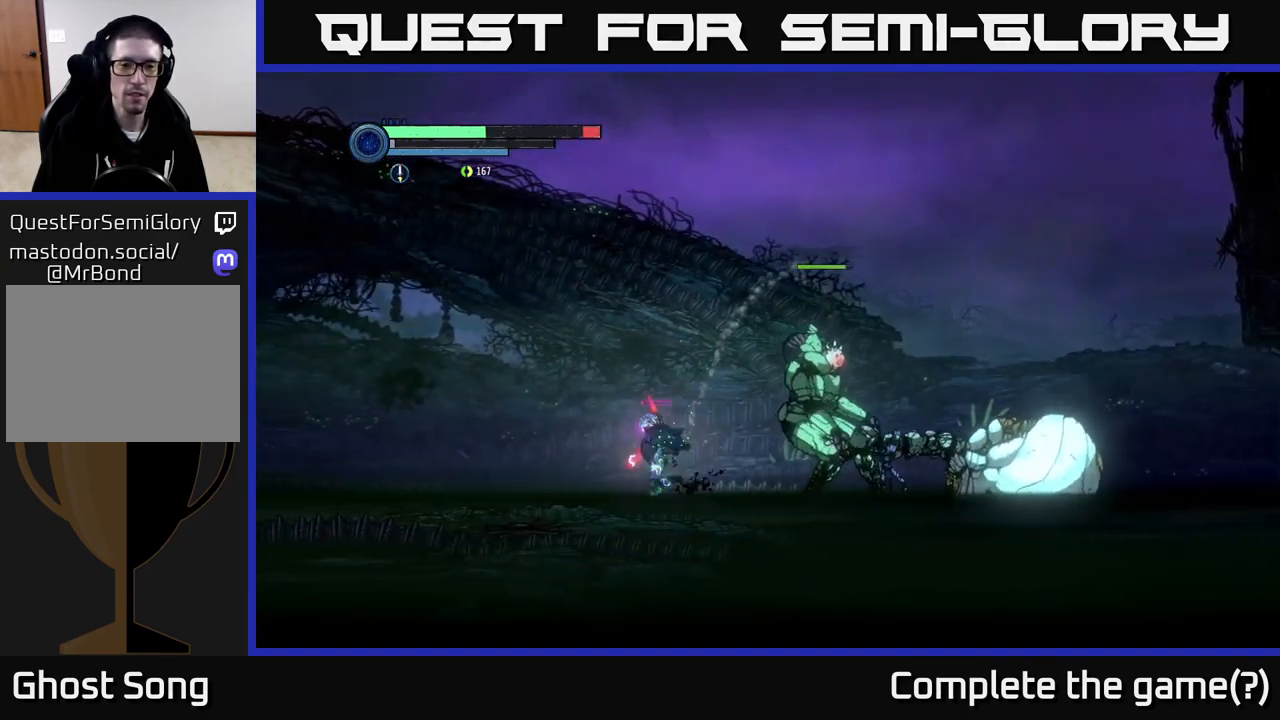
{"buttons": ["A"], "left_stick": "left", "right_stick": "center", "events": [[200, "left_stick", "right"], [250, "X", "down"], [317, "left_stick", "center"], [350, "X", "up"], [434, "A", "down"], [434, "left_stick", "left"]]}
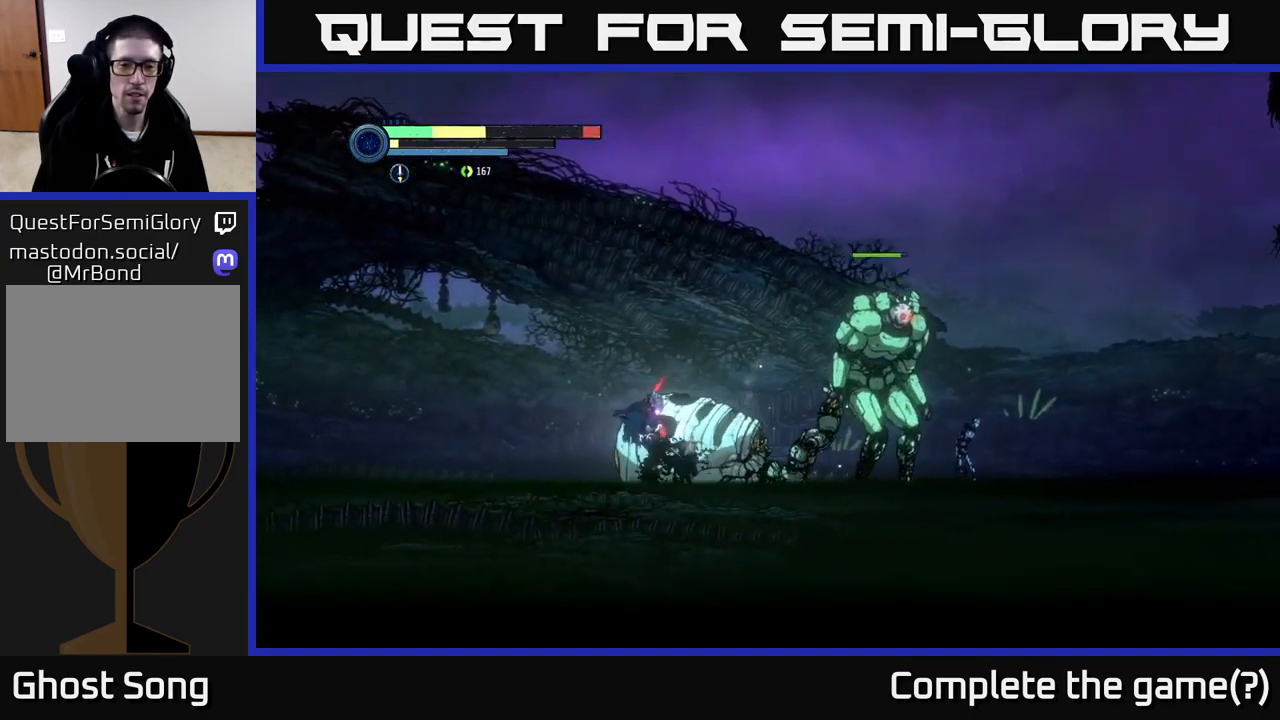
{"buttons": ["A"], "left_stick": "left", "right_stick": "center", "events": [[234, "A", "up"], [350, "A", "down"]]}
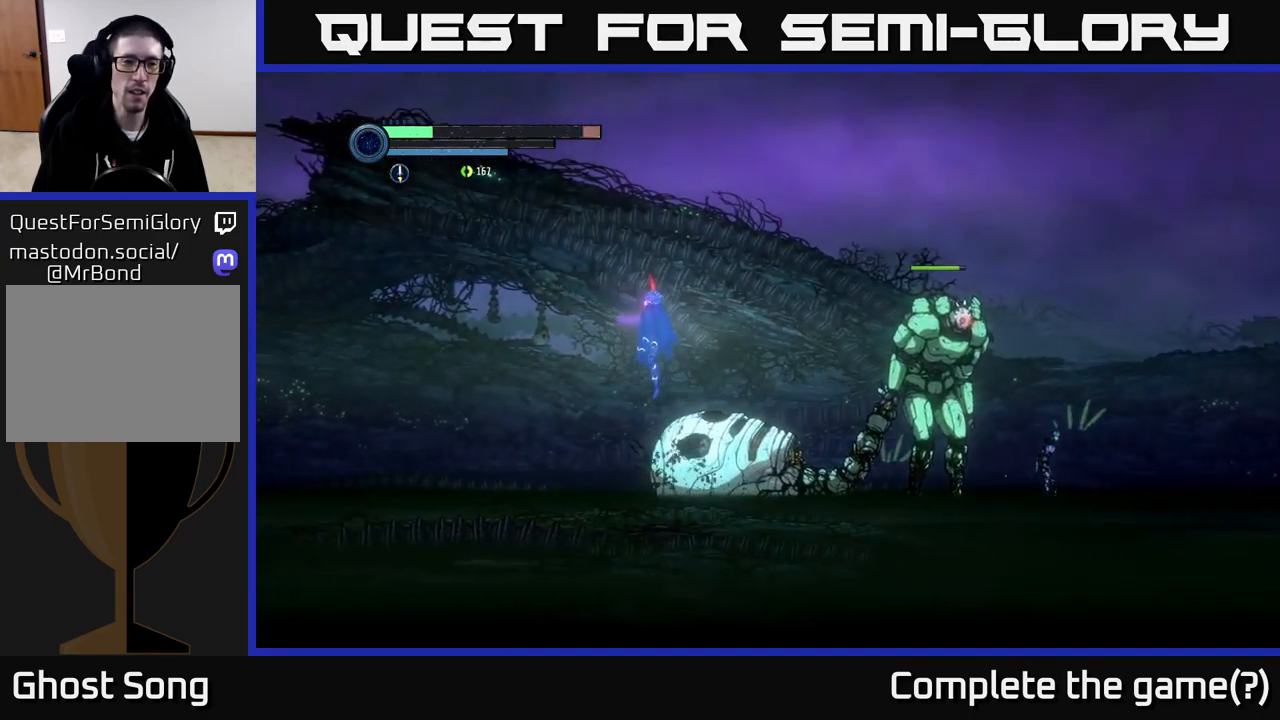
{"buttons": [], "left_stick": "left", "right_stick": "center", "events": [[467, "A", "up"]]}
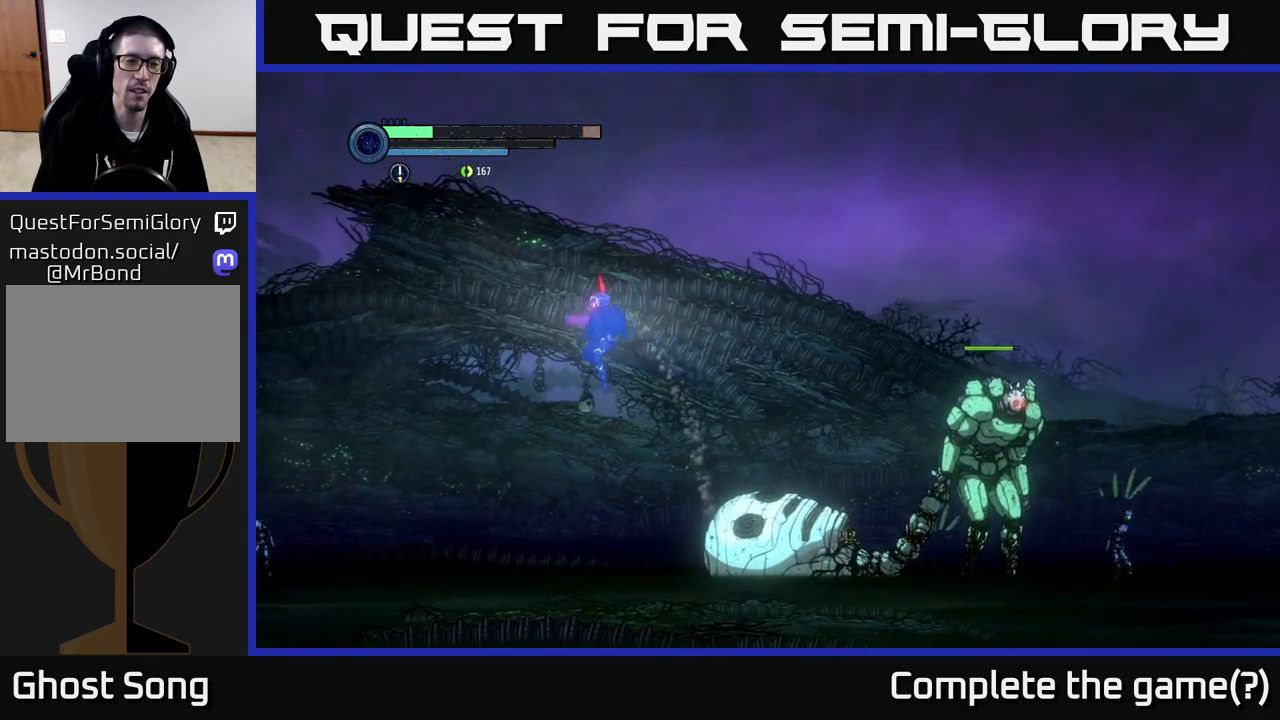
{"buttons": [], "left_stick": "left", "right_stick": "center", "events": []}
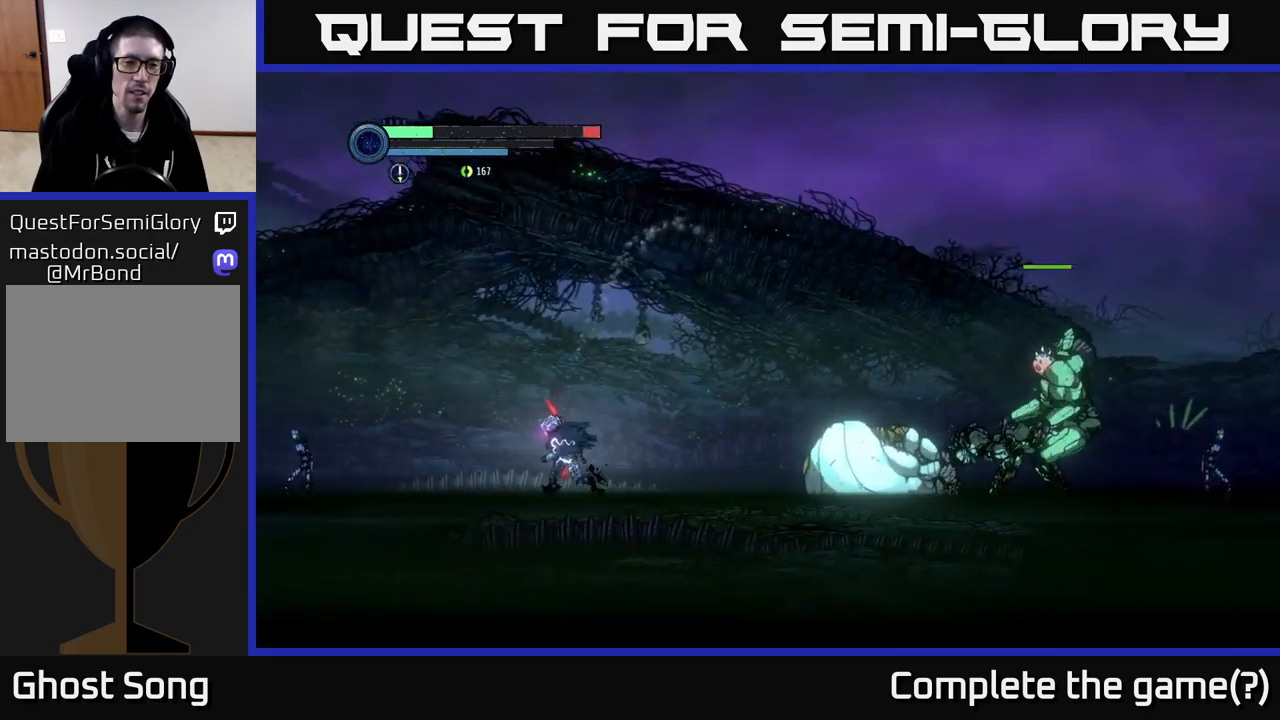
{"buttons": [], "left_stick": "left", "right_stick": "center", "events": [[233, "A", "down"], [300, "left_stick", "right"], [317, "A", "up"], [367, "X", "down"], [467, "X", "up"], [483, "left_stick", "left"]]}
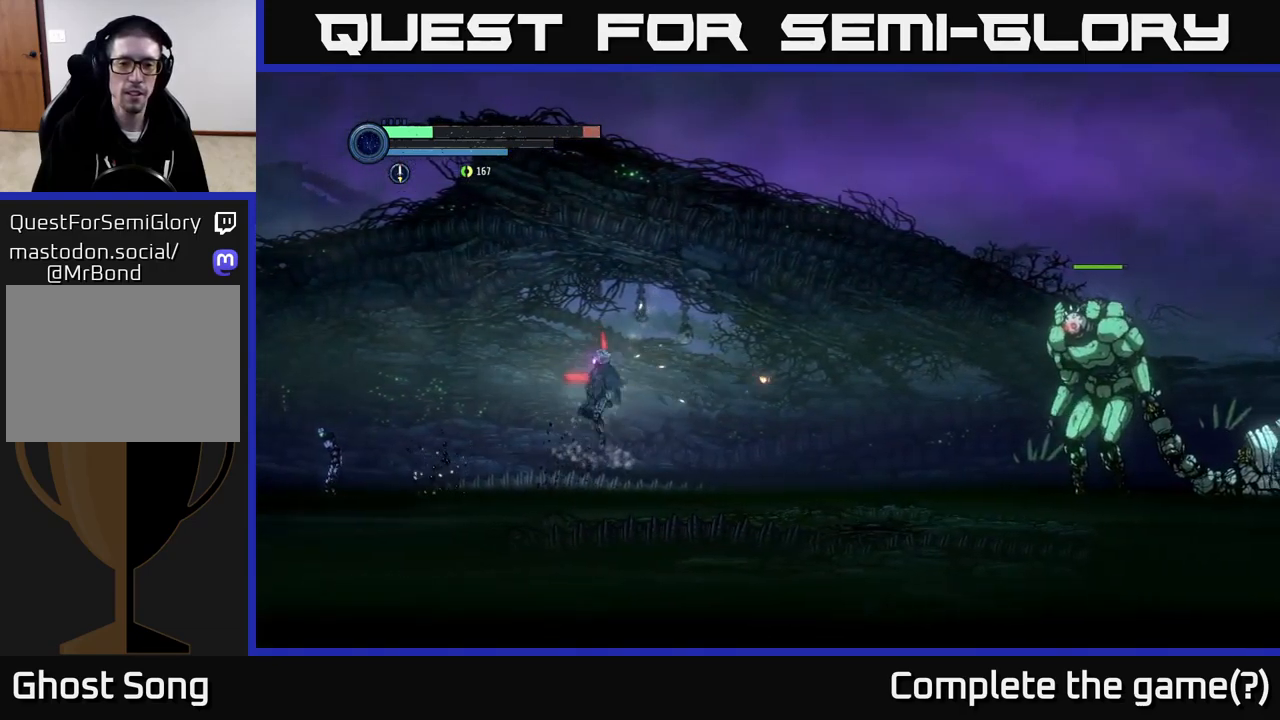
{"buttons": [], "left_stick": "center", "right_stick": "center", "events": [[300, "A", "down"], [300, "left_stick", "right"], [433, "A", "up"], [433, "Y", "down"], [467, "left_stick", "center"], [500, "Y", "up"]]}